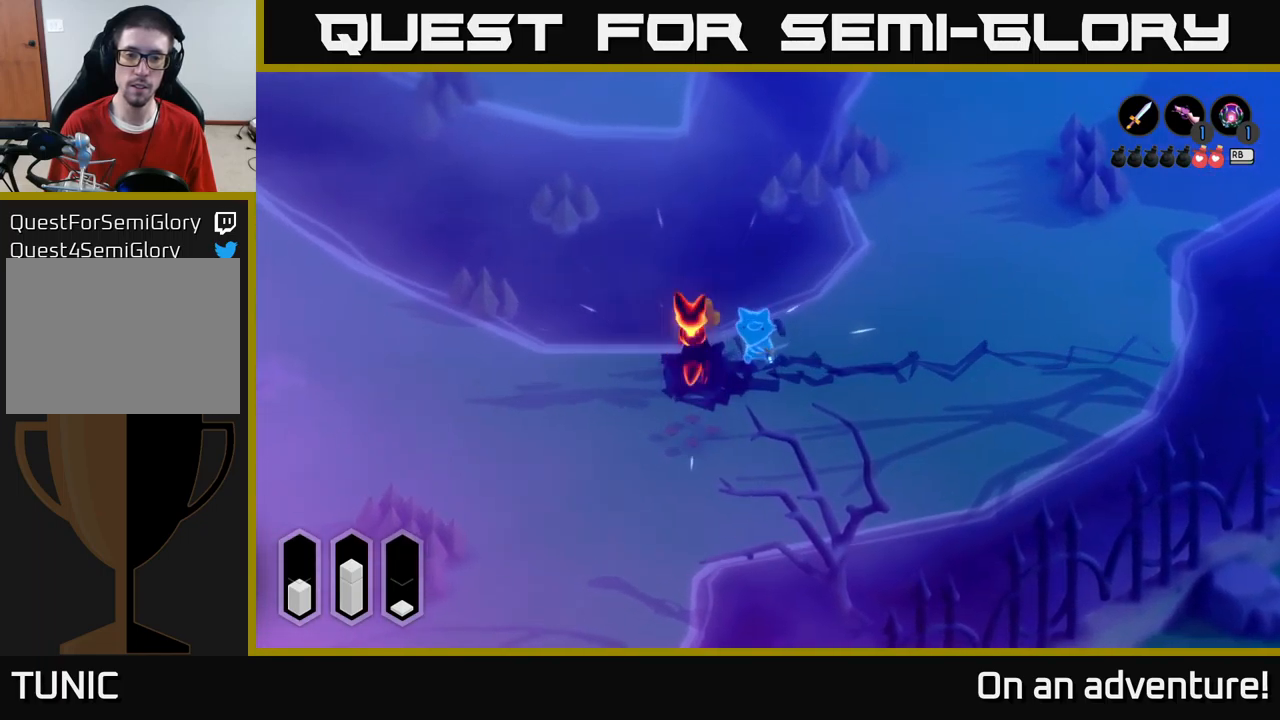
Gameplay with a controller (Xbox layout); each line is a JSON object with the inputs held at the frame after it. "events" lists button and stick changes between this image and that frame as [ms after this image, input, new state], when the widget could be followed in between.
{"buttons": [], "left_stick": "down-left", "right_stick": "center", "events": [[234, "left_stick", "down-left"]]}
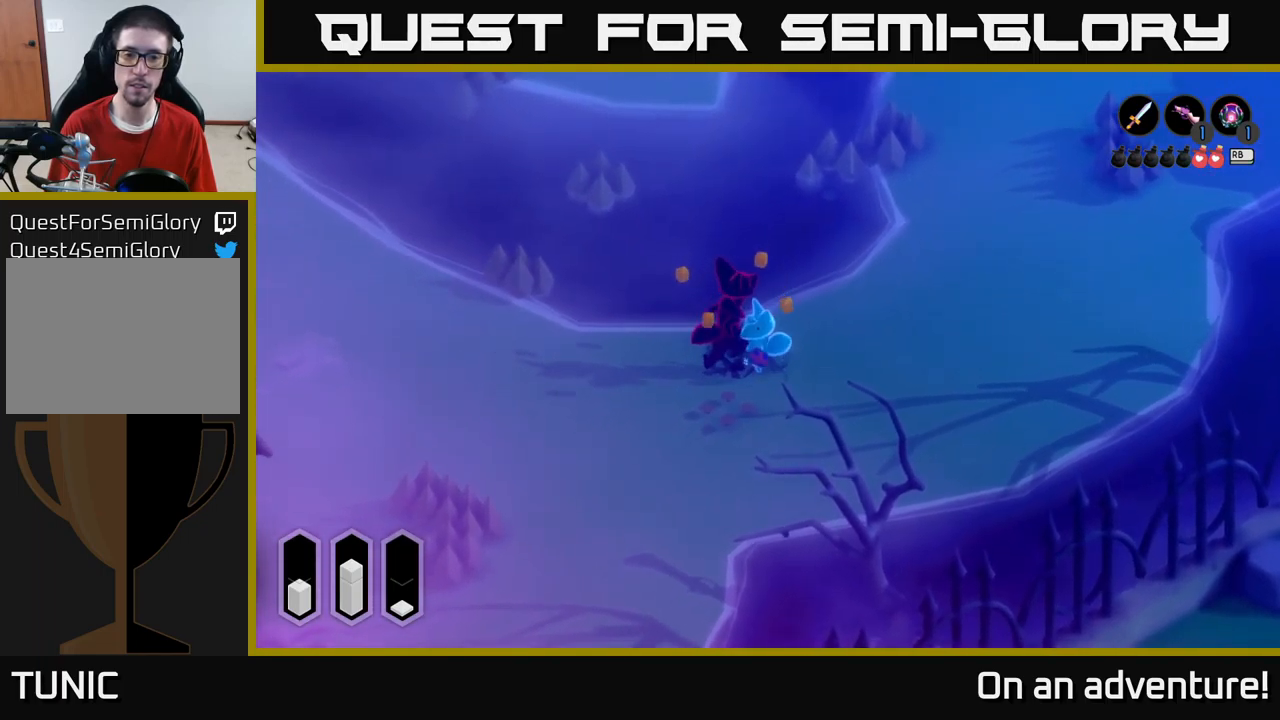
{"buttons": [], "left_stick": "center", "right_stick": "center", "events": [[84, "left_stick", "center"], [134, "left_stick", "down-right"], [334, "left_stick", "center"]]}
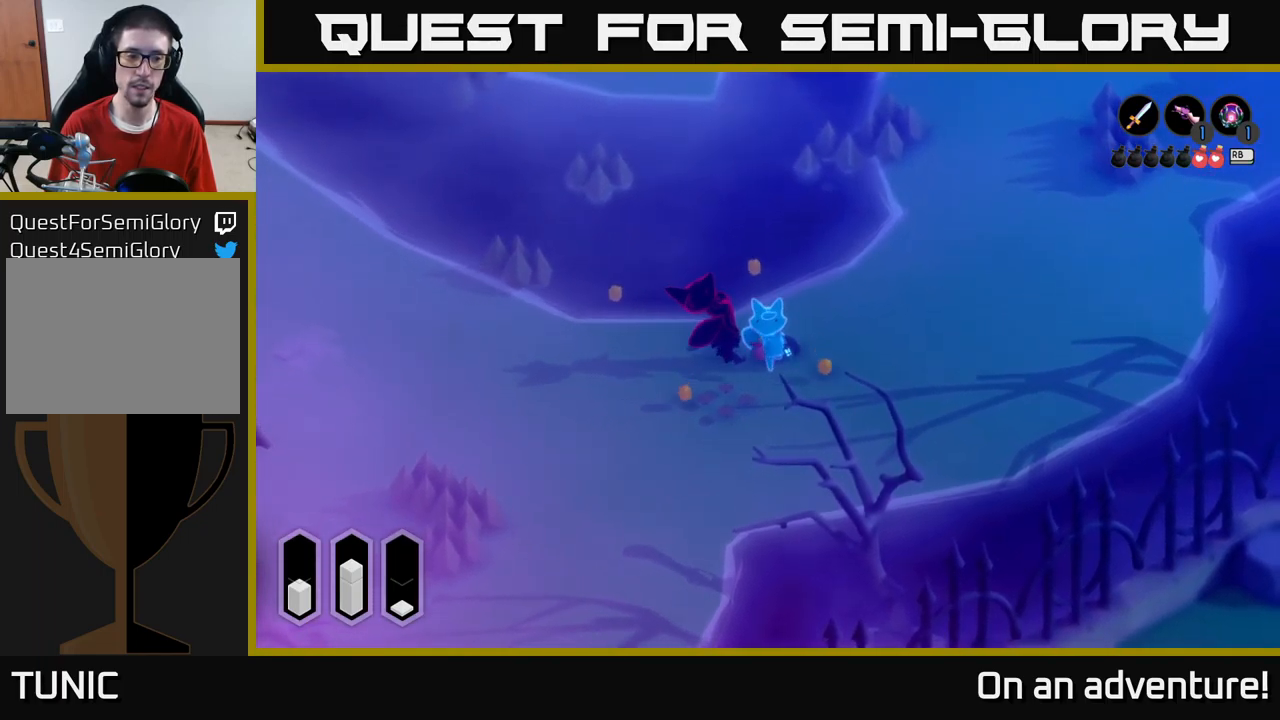
{"buttons": [], "left_stick": "center", "right_stick": "center", "events": []}
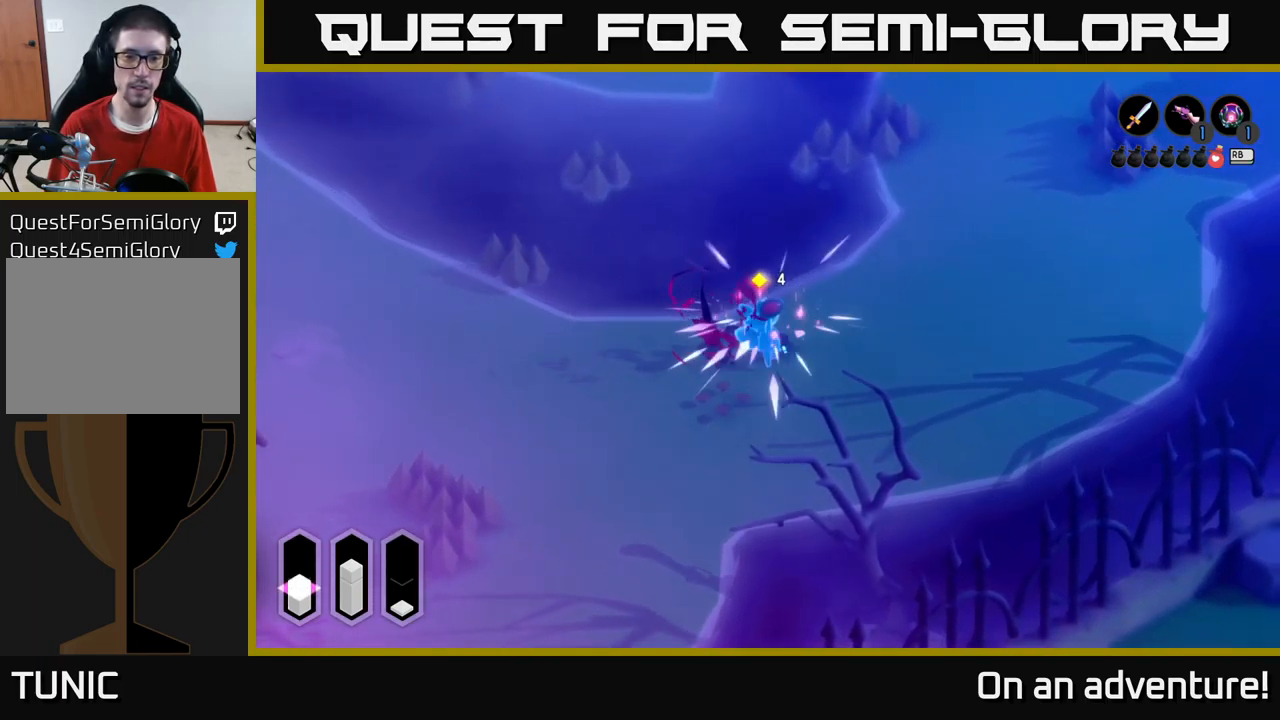
{"buttons": [], "left_stick": "center", "right_stick": "center", "events": []}
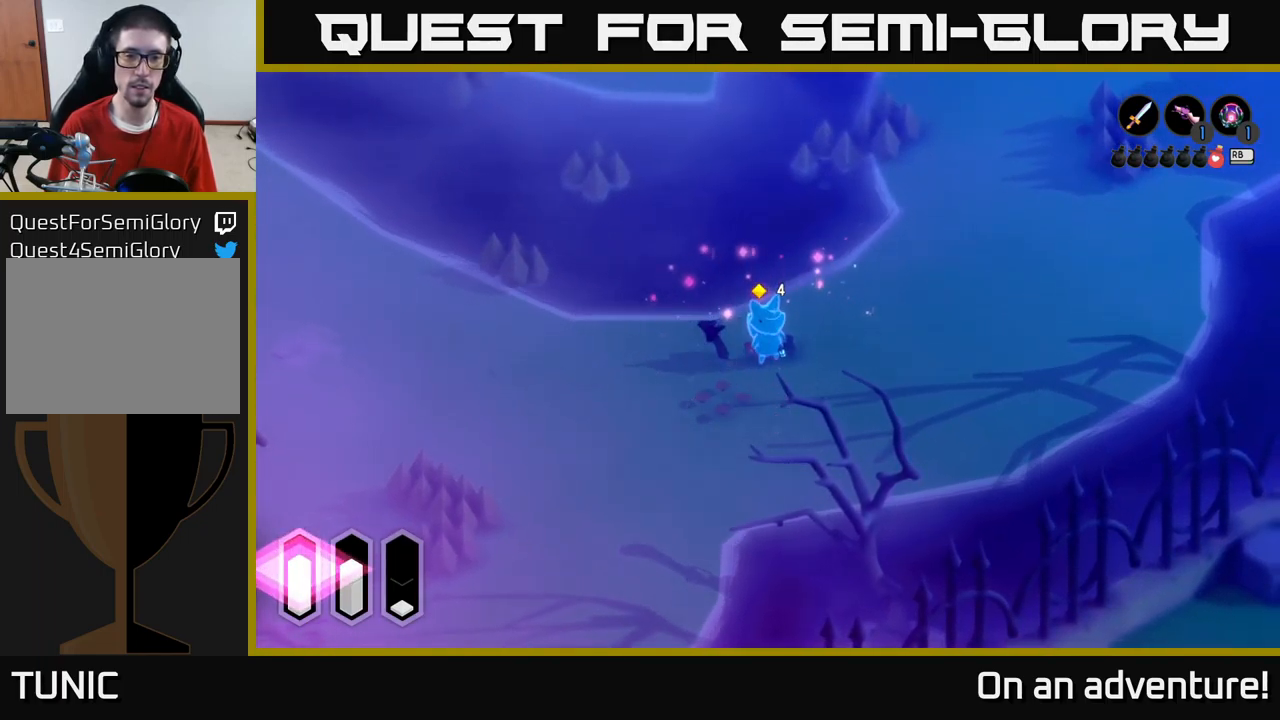
{"buttons": [], "left_stick": "center", "right_stick": "center", "events": []}
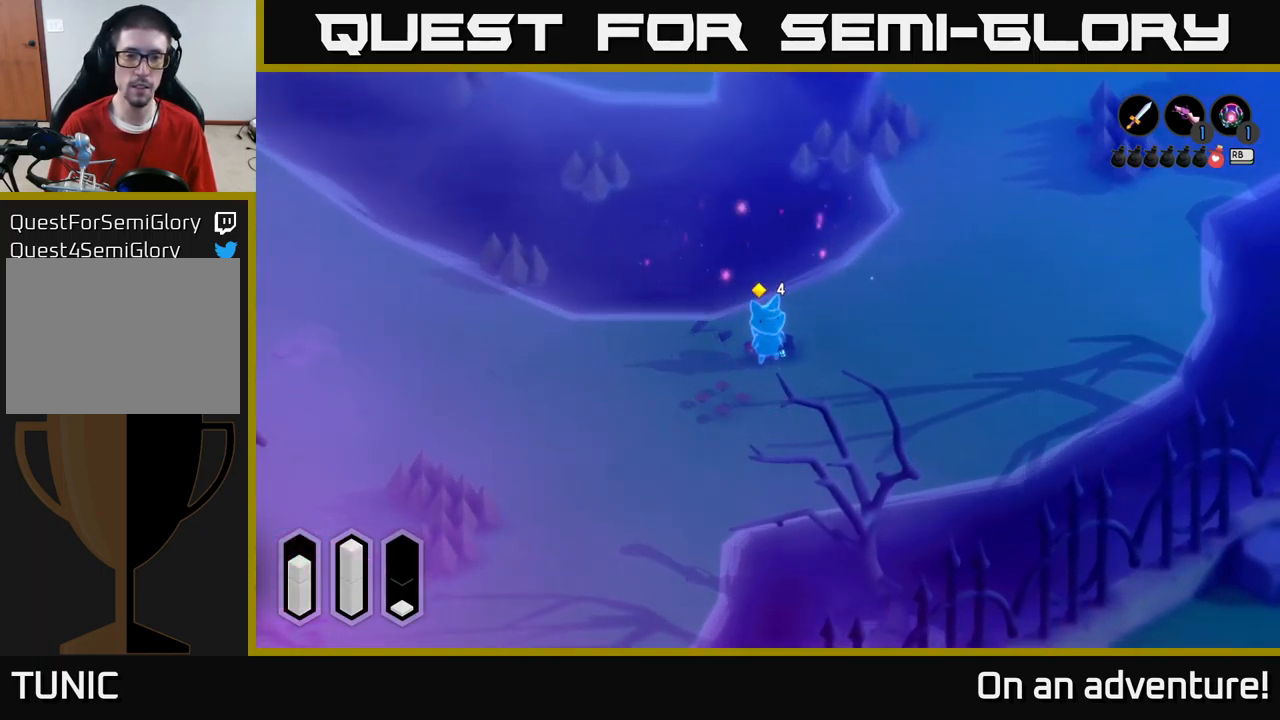
{"buttons": [], "left_stick": "center", "right_stick": "center", "events": []}
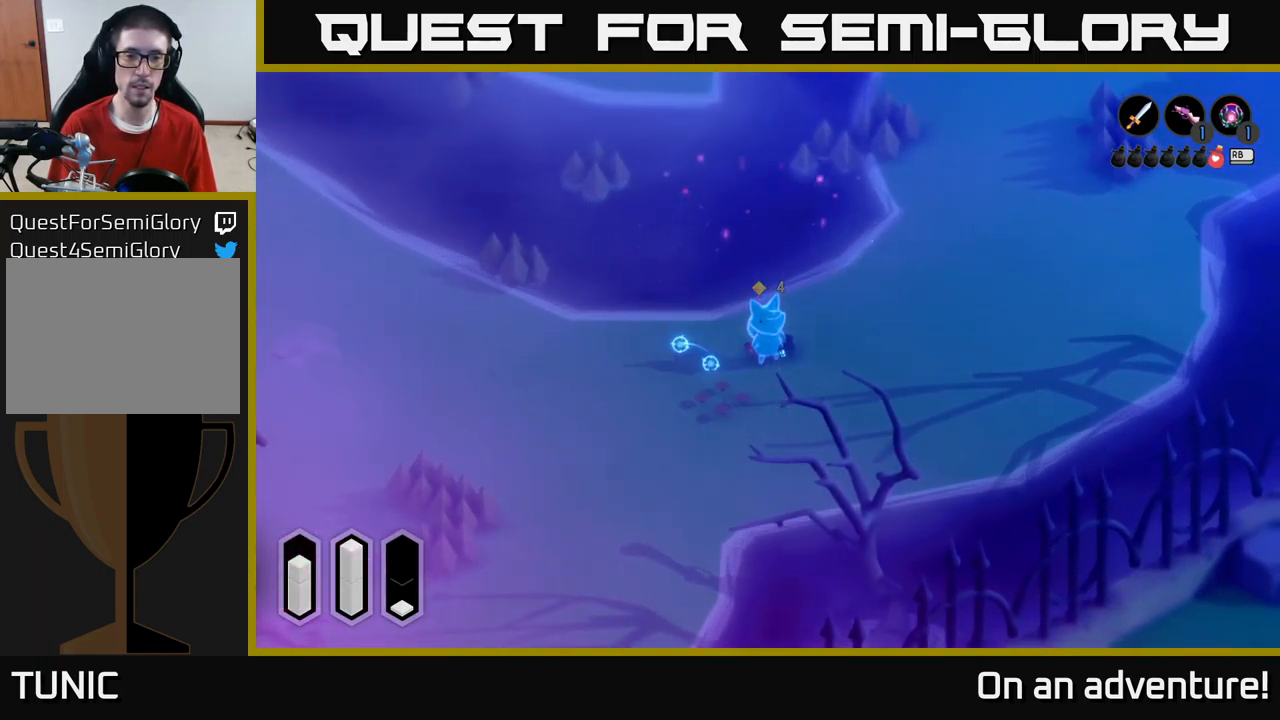
{"buttons": [], "left_stick": "left", "right_stick": "center", "events": [[84, "left_stick", "down-left"], [484, "left_stick", "left"]]}
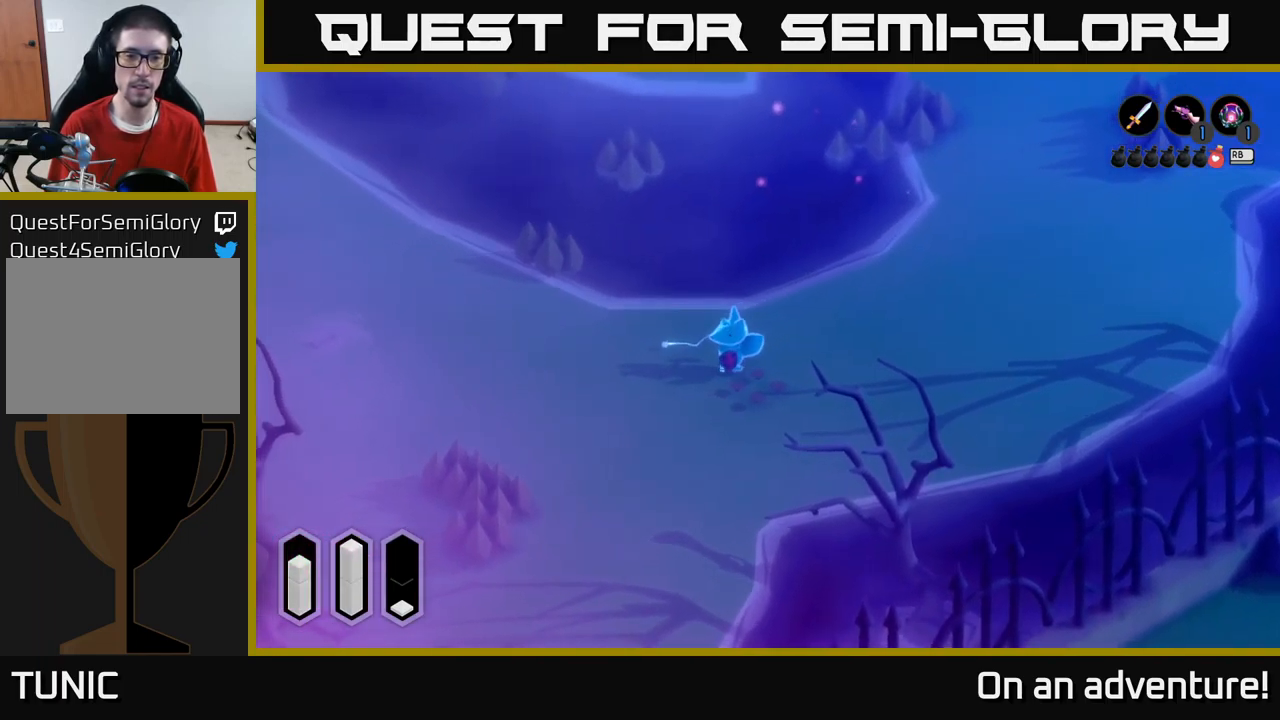
{"buttons": [], "left_stick": "right", "right_stick": "center", "events": [[150, "left_stick", "up-left"], [334, "left_stick", "up-right"], [434, "left_stick", "right"]]}
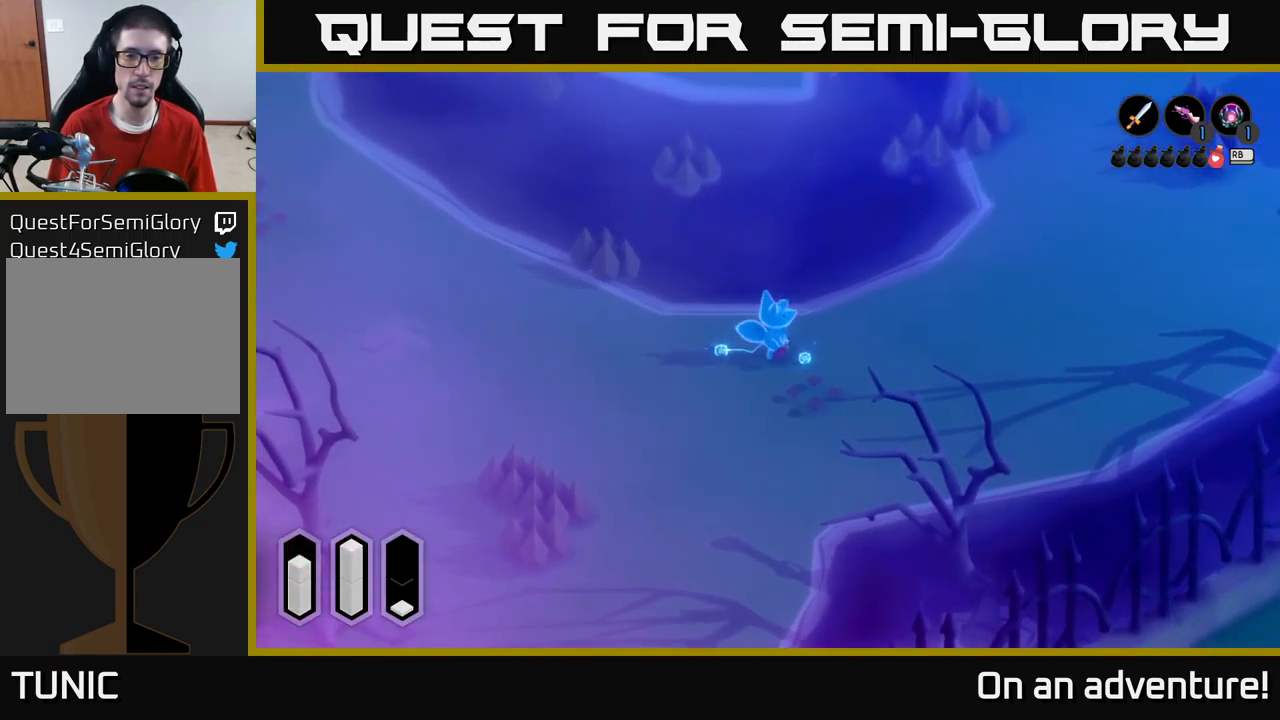
{"buttons": [], "left_stick": "right", "right_stick": "center", "events": []}
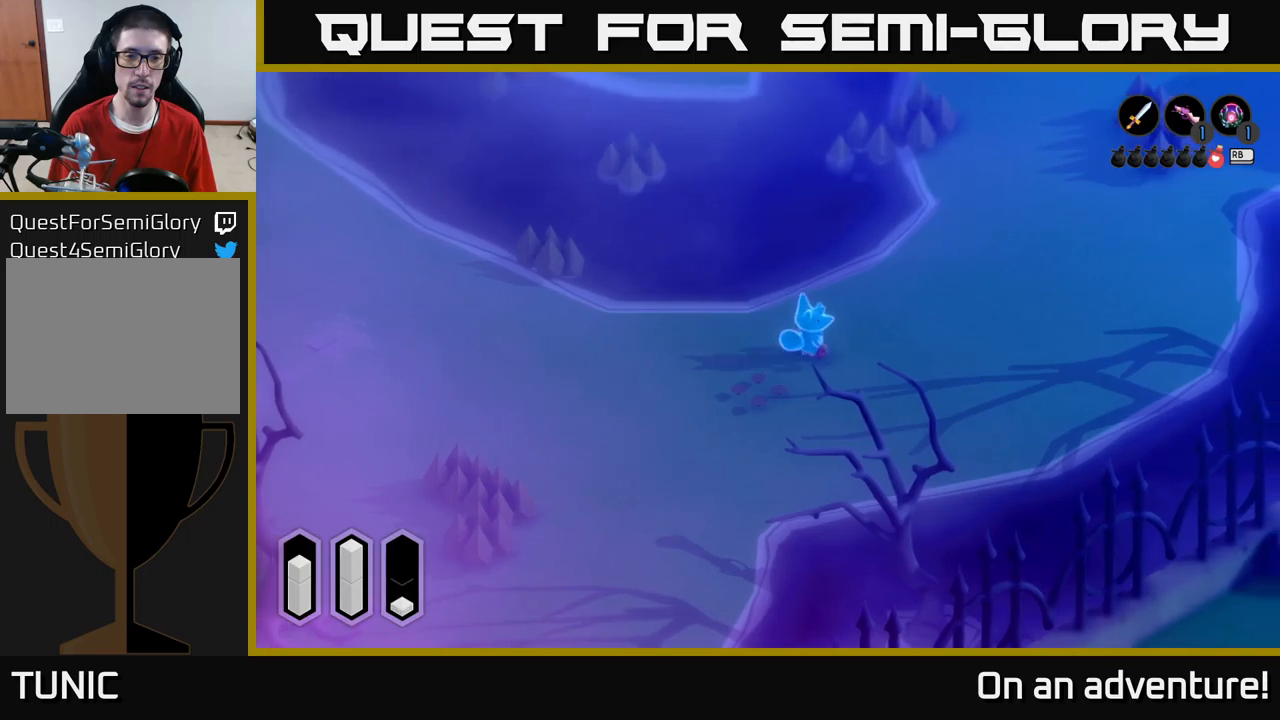
{"buttons": ["A"], "left_stick": "up-right", "right_stick": "center", "events": [[83, "left_stick", "up"], [150, "left_stick", "up-right"], [333, "A", "down"]]}
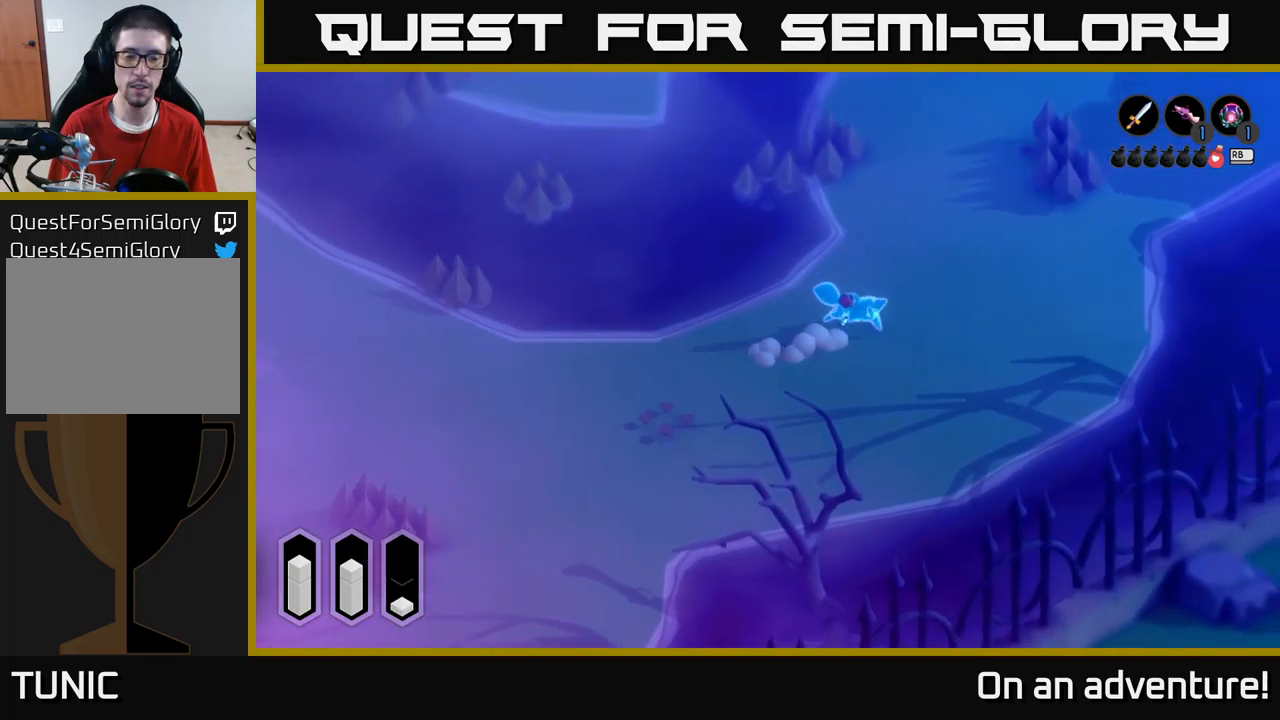
{"buttons": ["A"], "left_stick": "up-right", "right_stick": "center", "events": []}
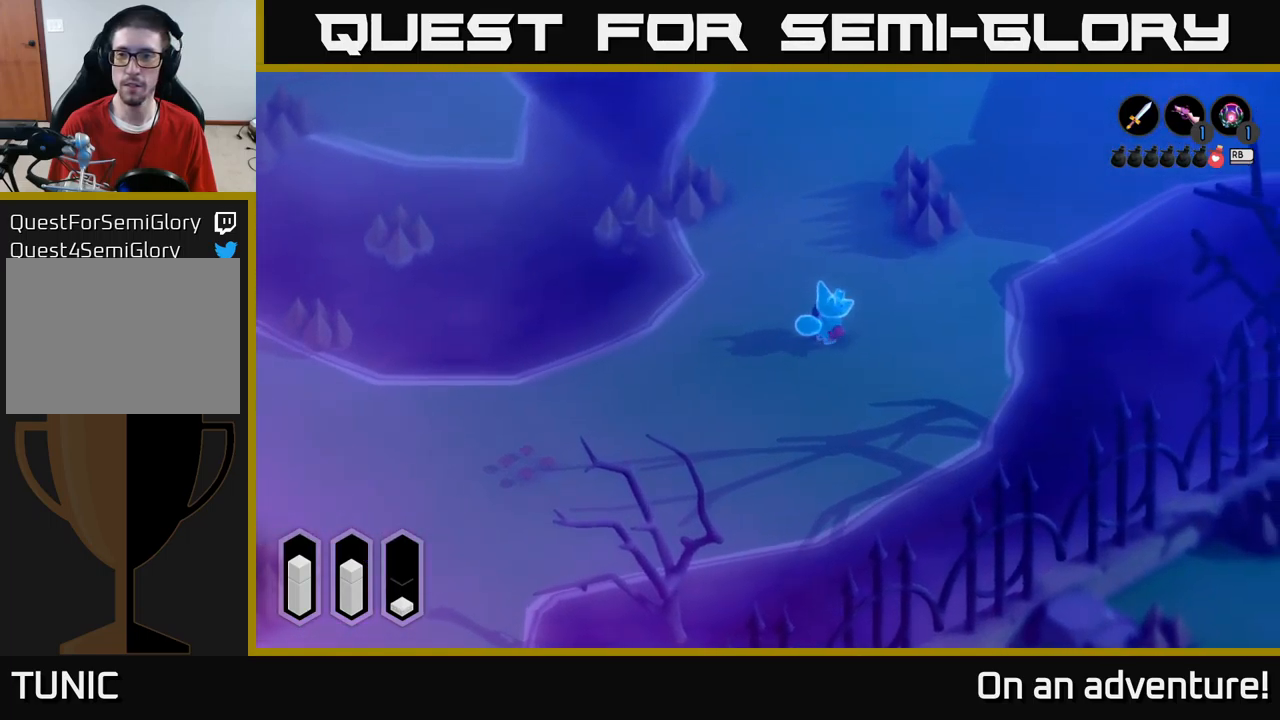
{"buttons": ["A"], "left_stick": "up", "right_stick": "center", "events": [[300, "left_stick", "up"]]}
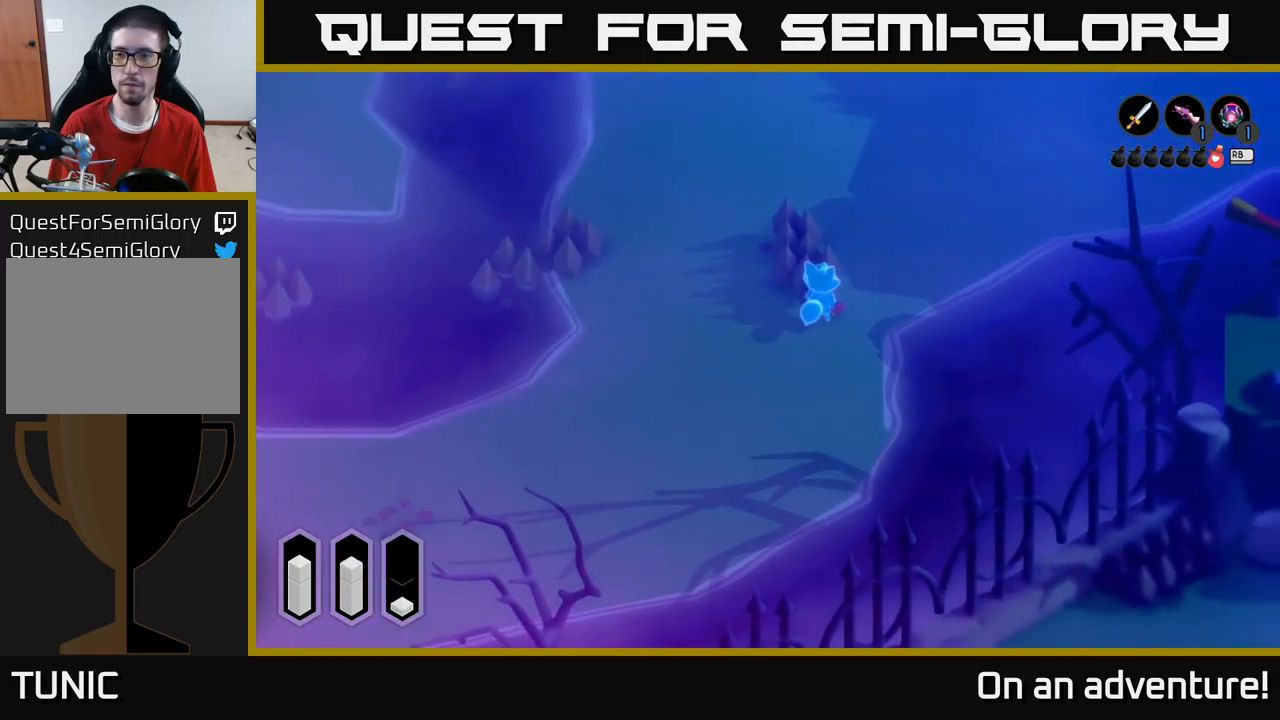
{"buttons": ["A"], "left_stick": "up-right", "right_stick": "center", "events": [[50, "left_stick", "up-right"]]}
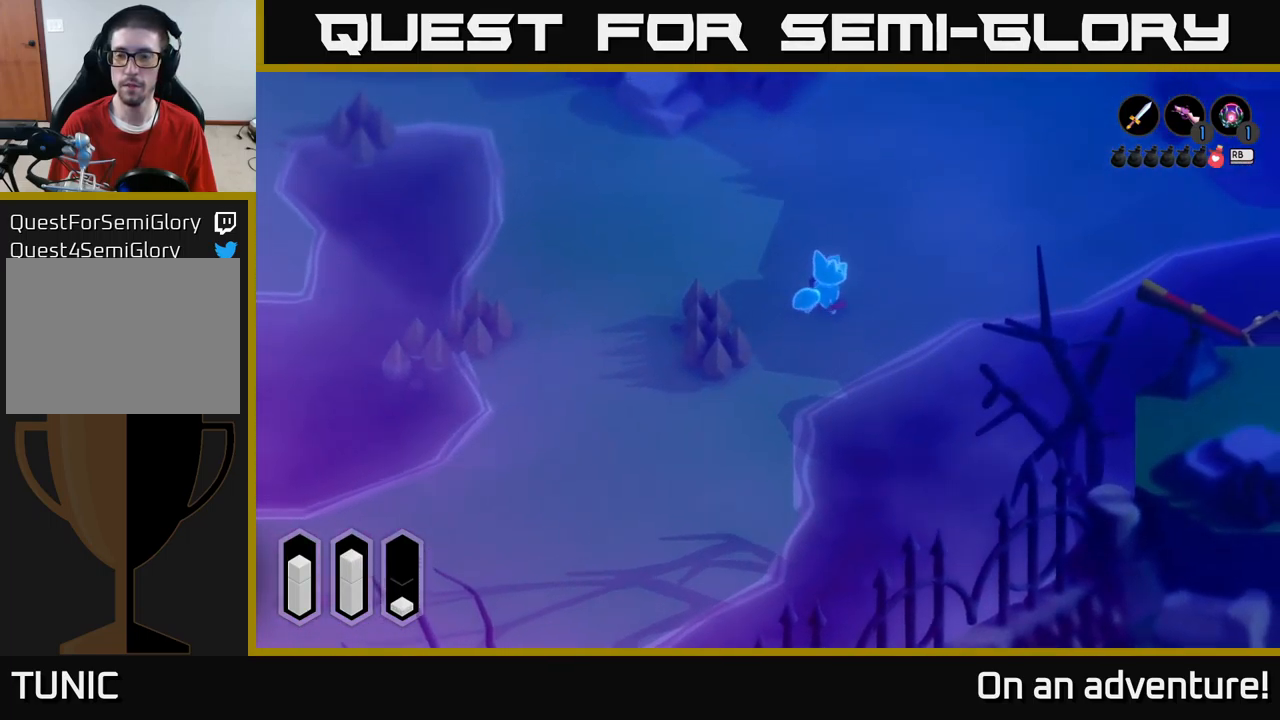
{"buttons": ["A"], "left_stick": "up-right", "right_stick": "center", "events": []}
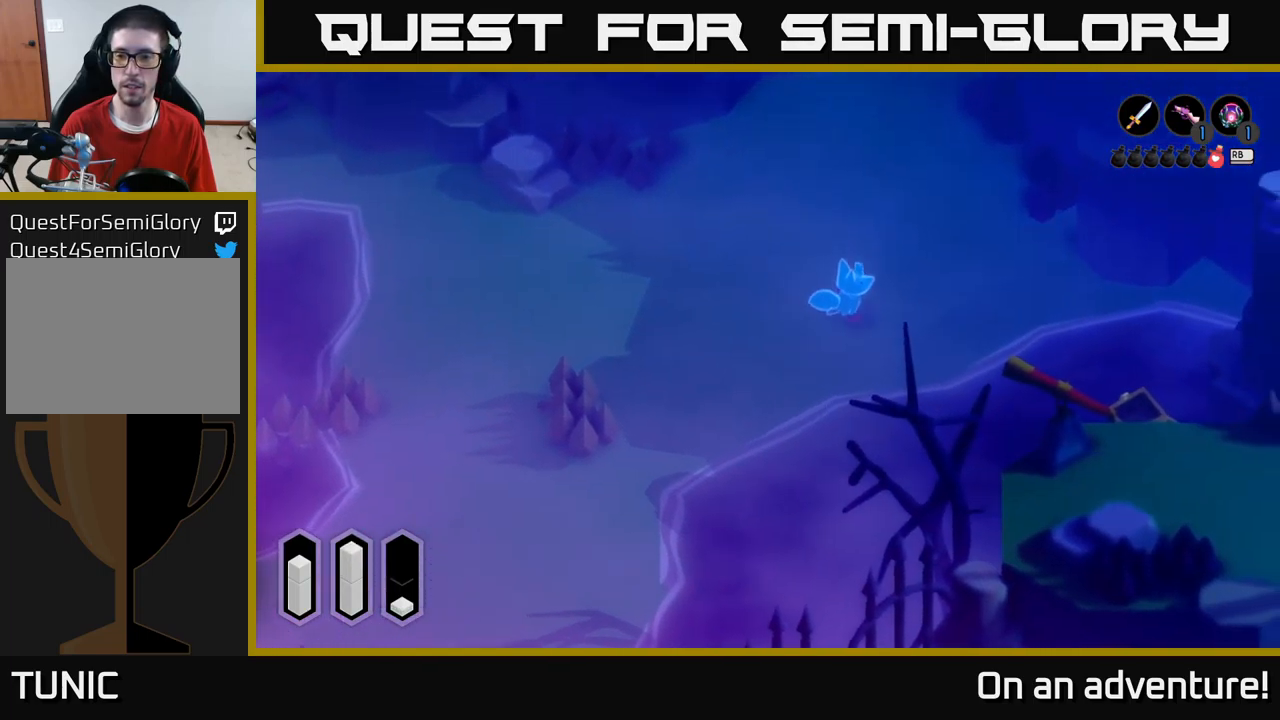
{"buttons": ["A"], "left_stick": "right", "right_stick": "center", "events": [[400, "left_stick", "right"]]}
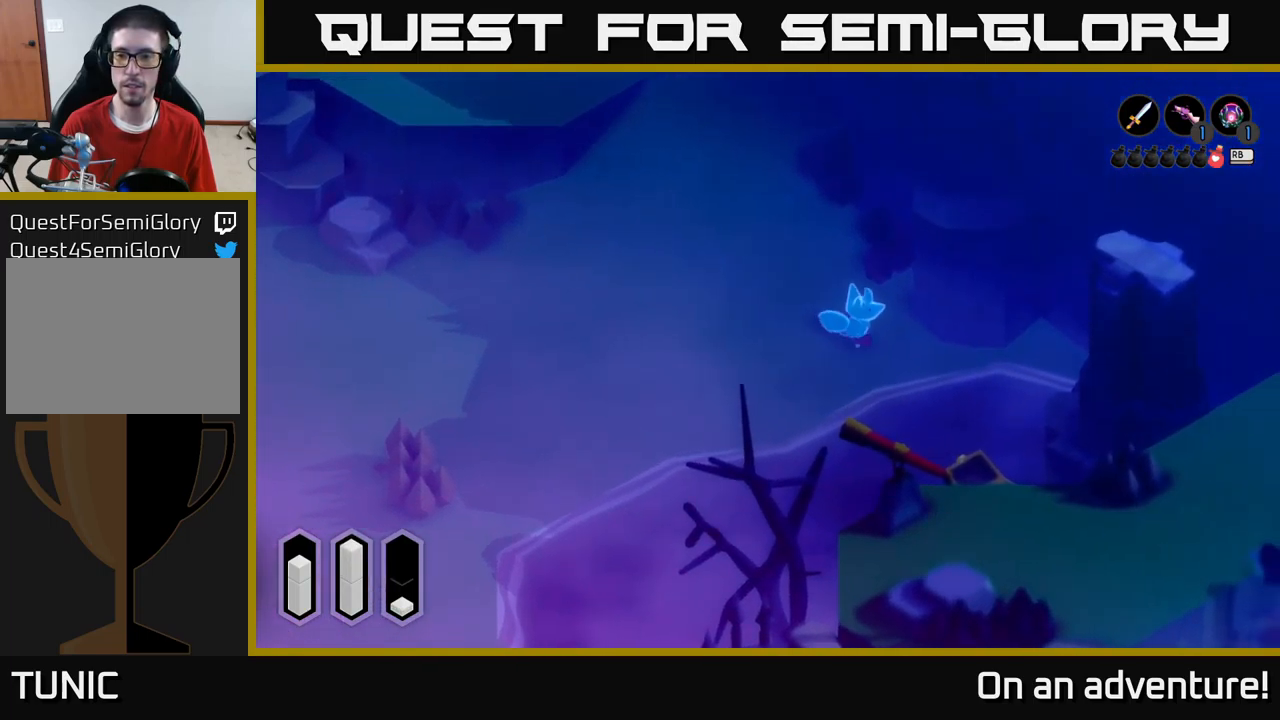
{"buttons": ["A"], "left_stick": "right", "right_stick": "center", "events": []}
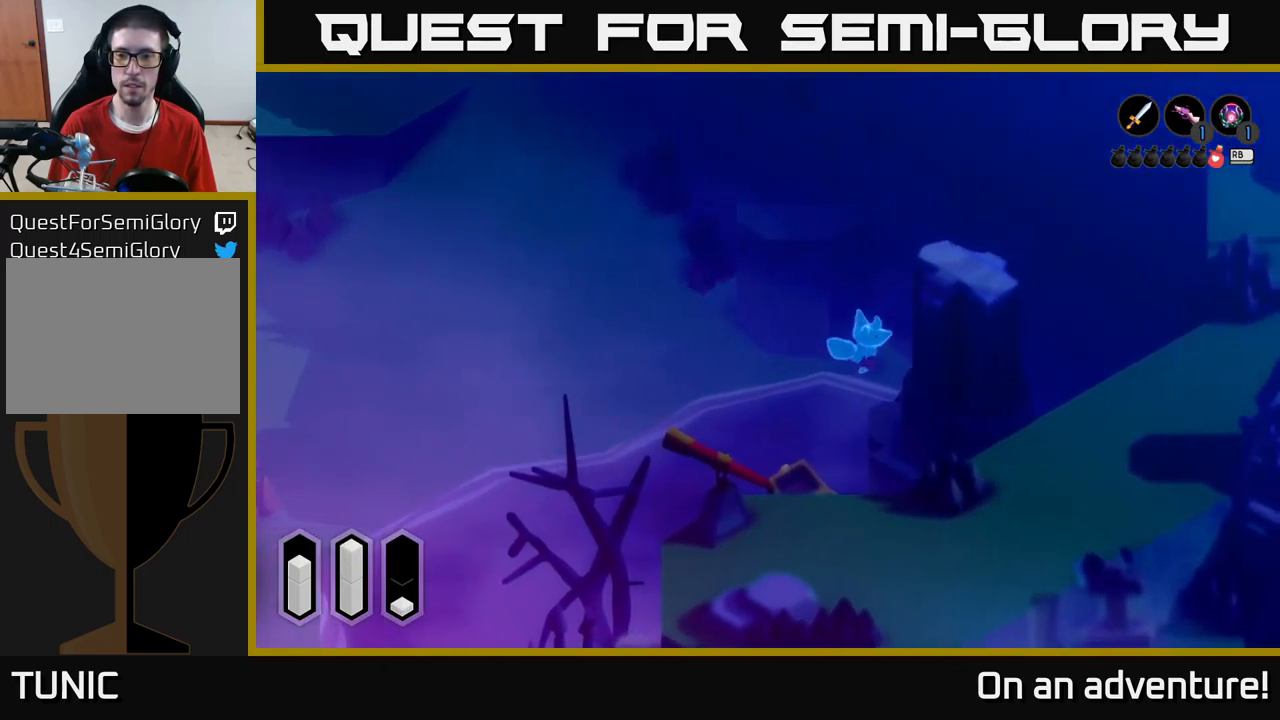
{"buttons": [], "left_stick": "down-right", "right_stick": "center", "events": [[117, "A", "up"], [400, "left_stick", "down-right"]]}
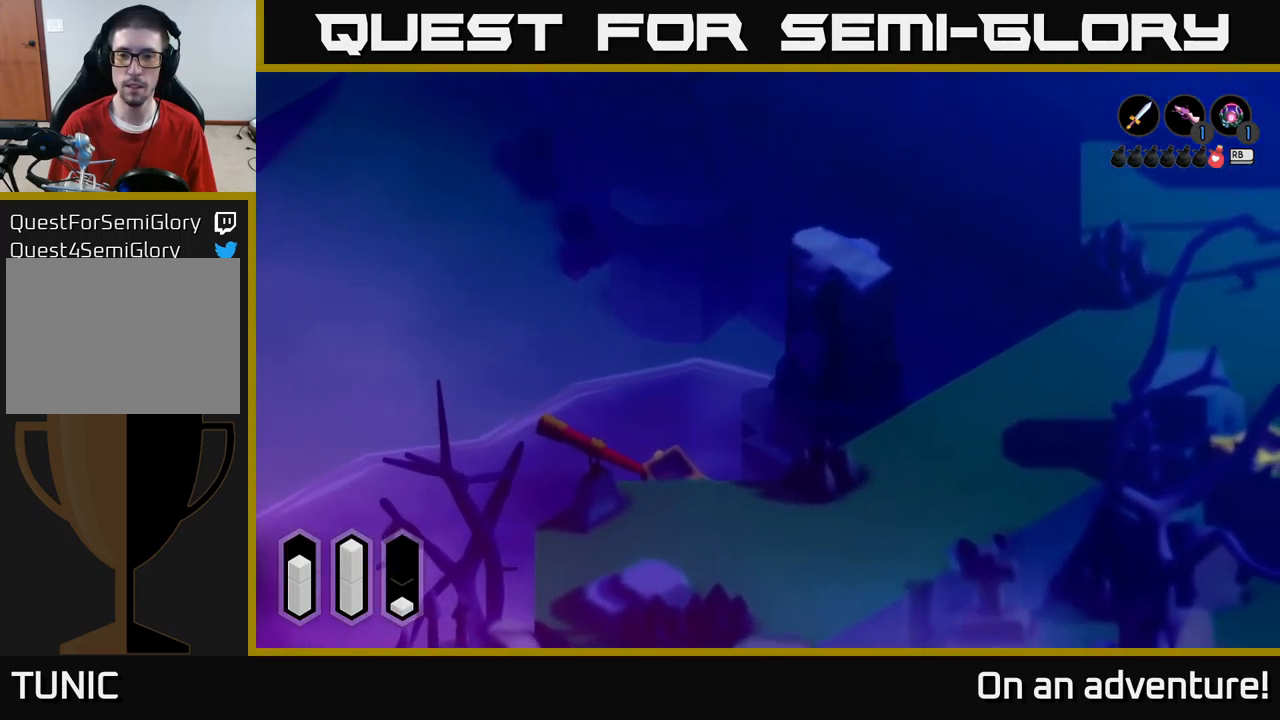
{"buttons": [], "left_stick": "down-right", "right_stick": "center", "events": []}
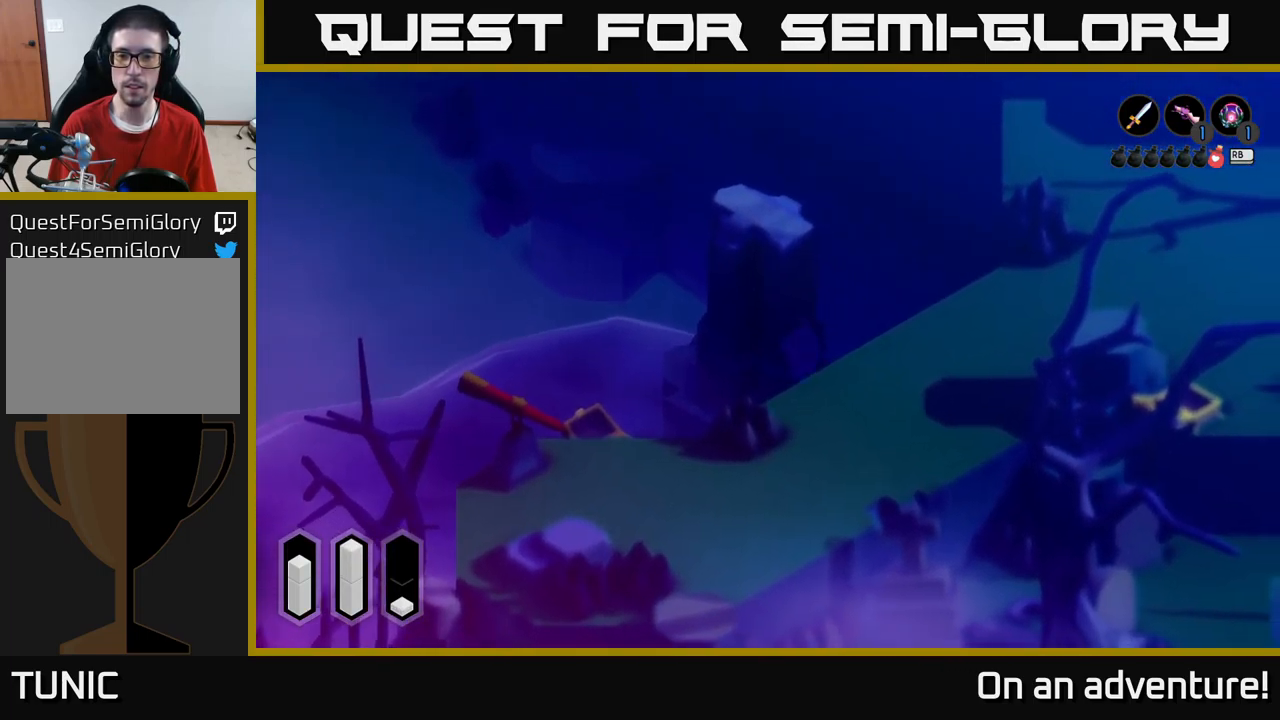
{"buttons": [], "left_stick": "down-right", "right_stick": "center", "events": []}
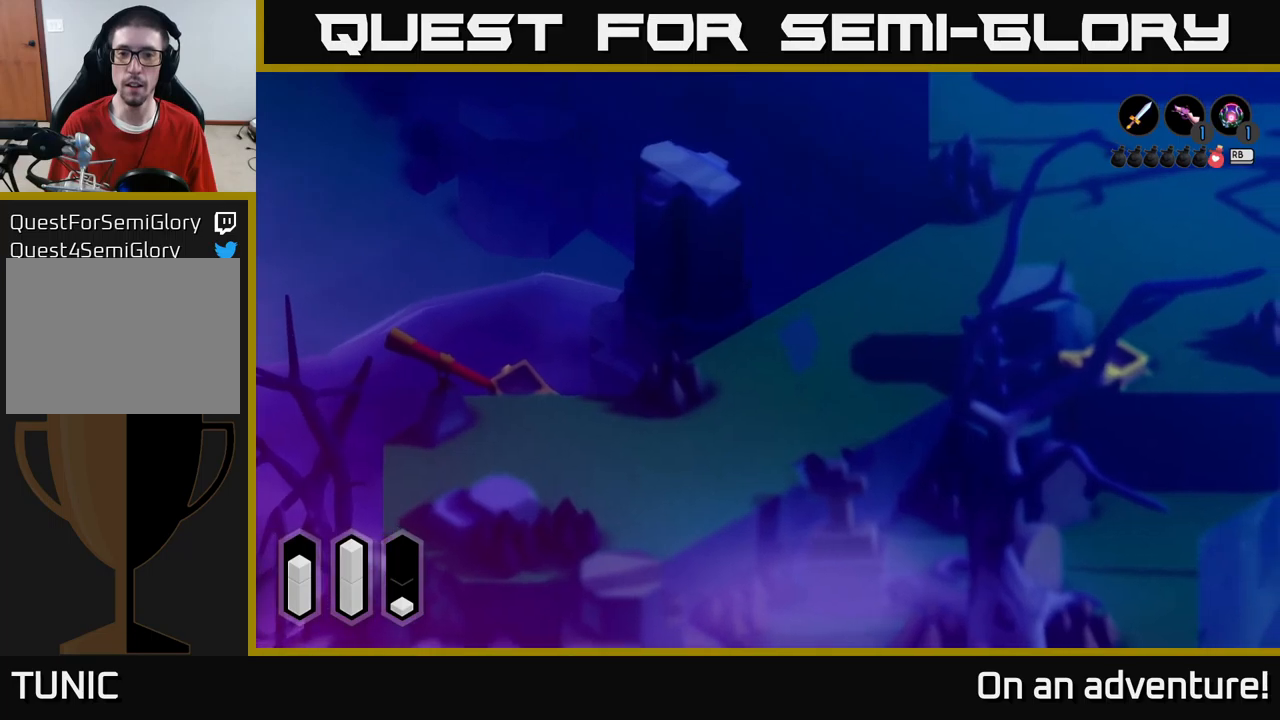
{"buttons": [], "left_stick": "down-right", "right_stick": "center", "events": []}
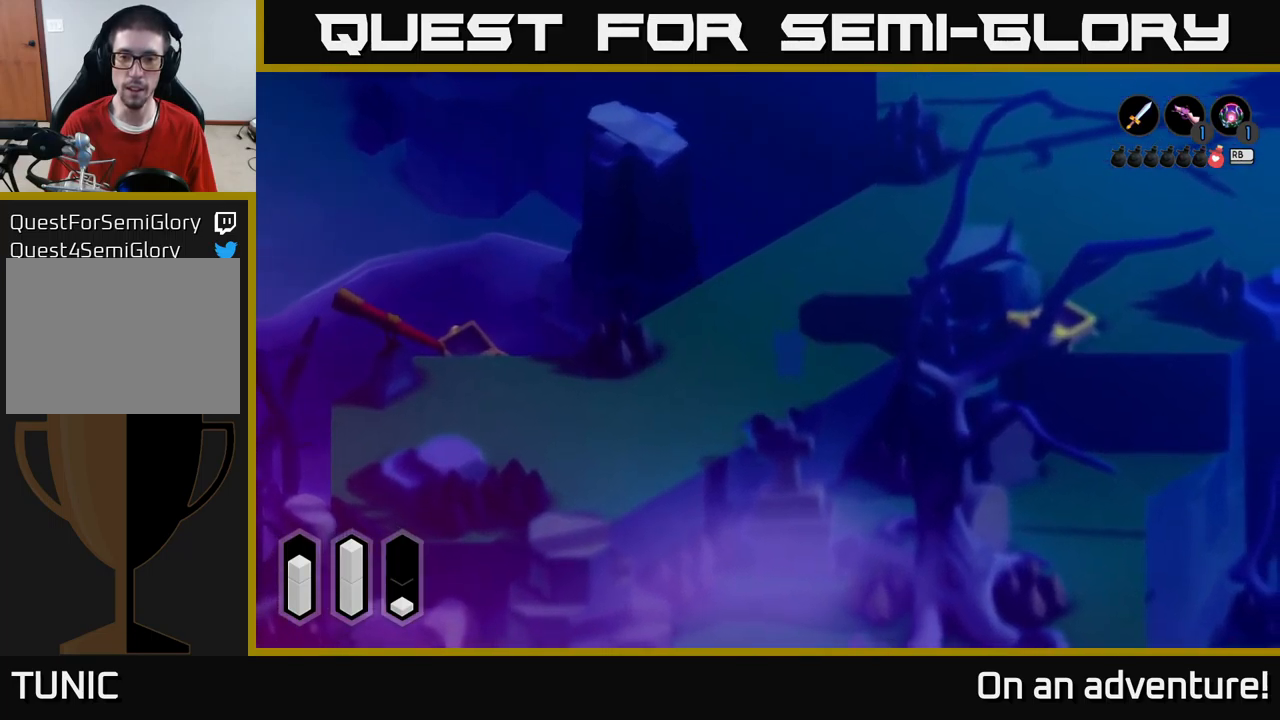
{"buttons": [], "left_stick": "down-right", "right_stick": "center", "events": []}
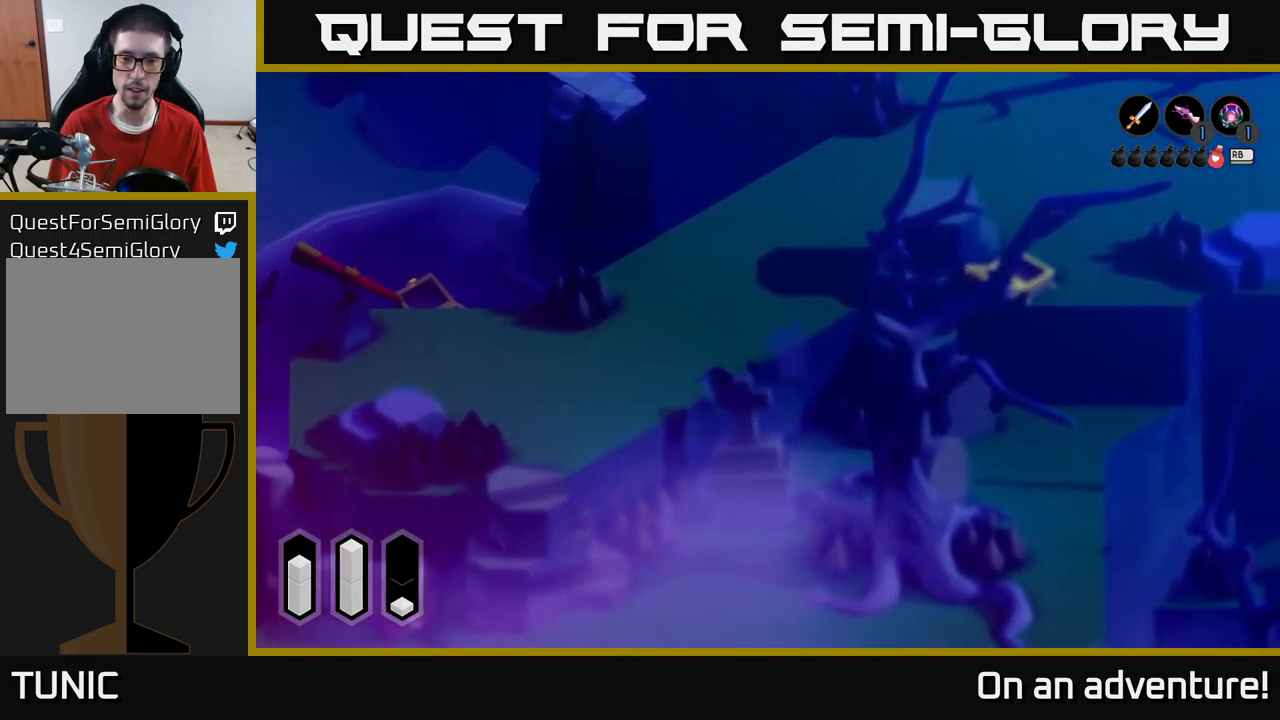
{"buttons": [], "left_stick": "down", "right_stick": "center", "events": [[367, "left_stick", "down"]]}
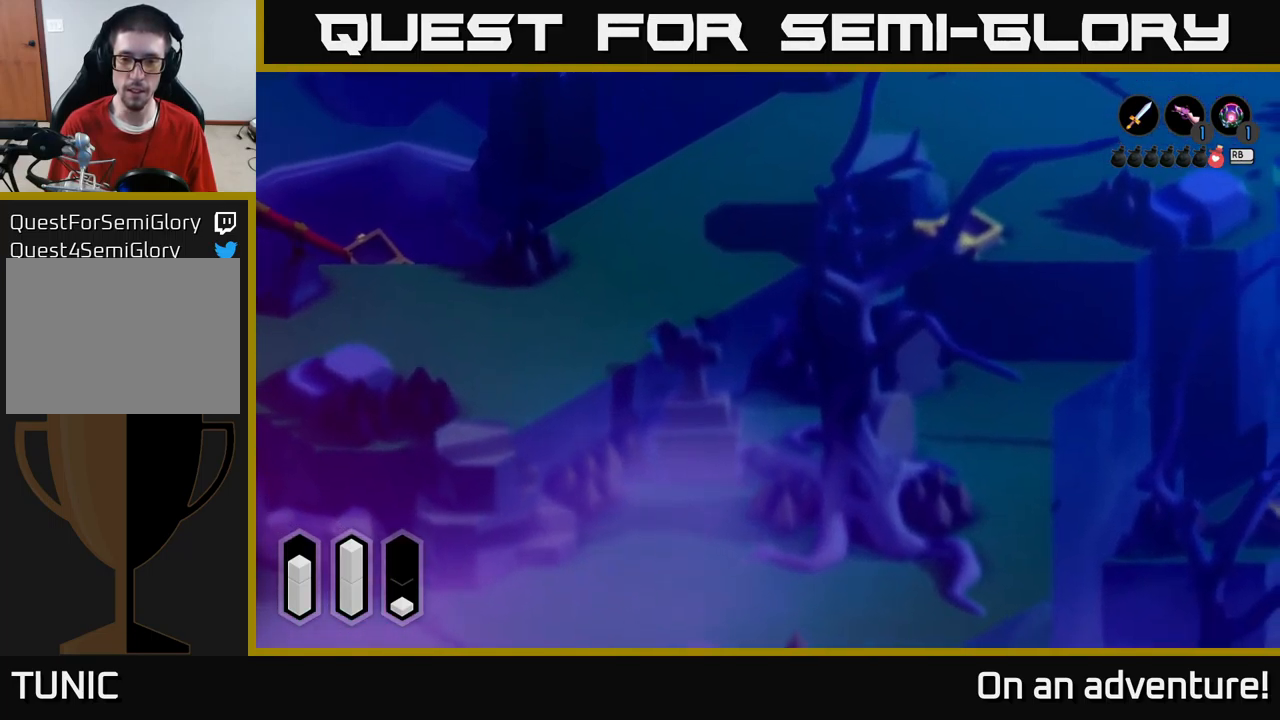
{"buttons": [], "left_stick": "down", "right_stick": "center", "events": []}
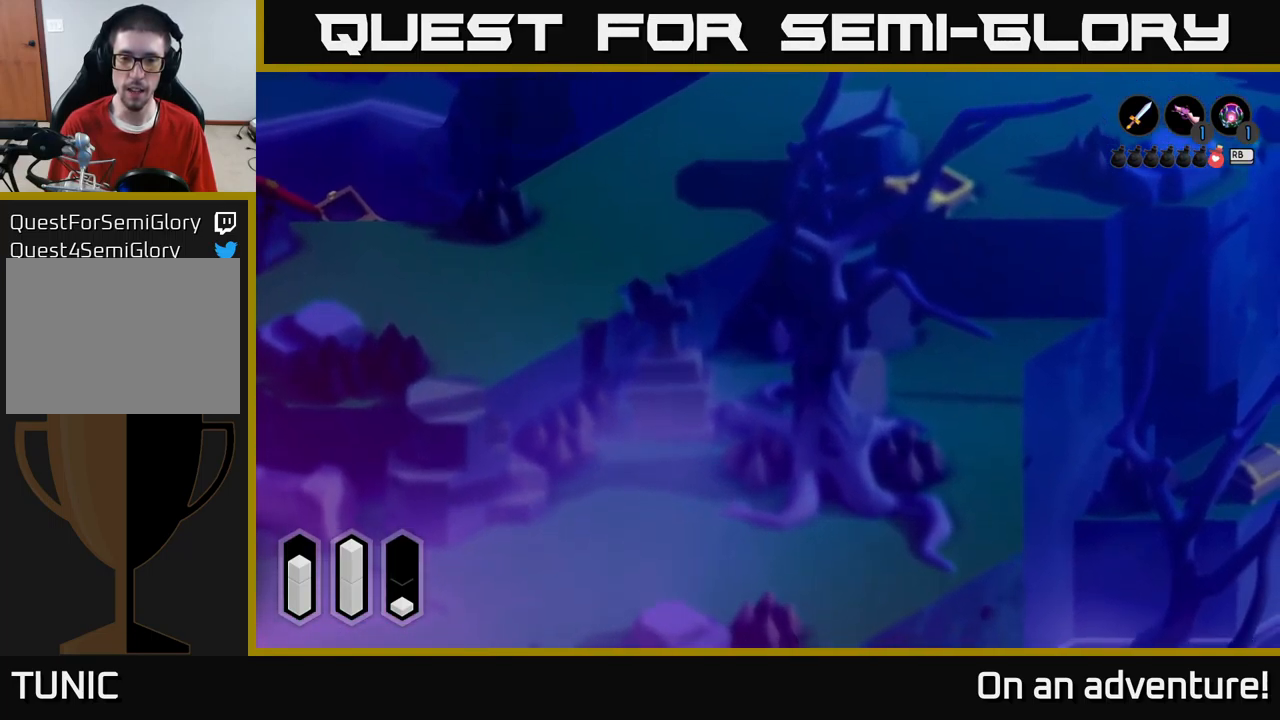
{"buttons": [], "left_stick": "down-right", "right_stick": "center", "events": [[350, "left_stick", "down-right"]]}
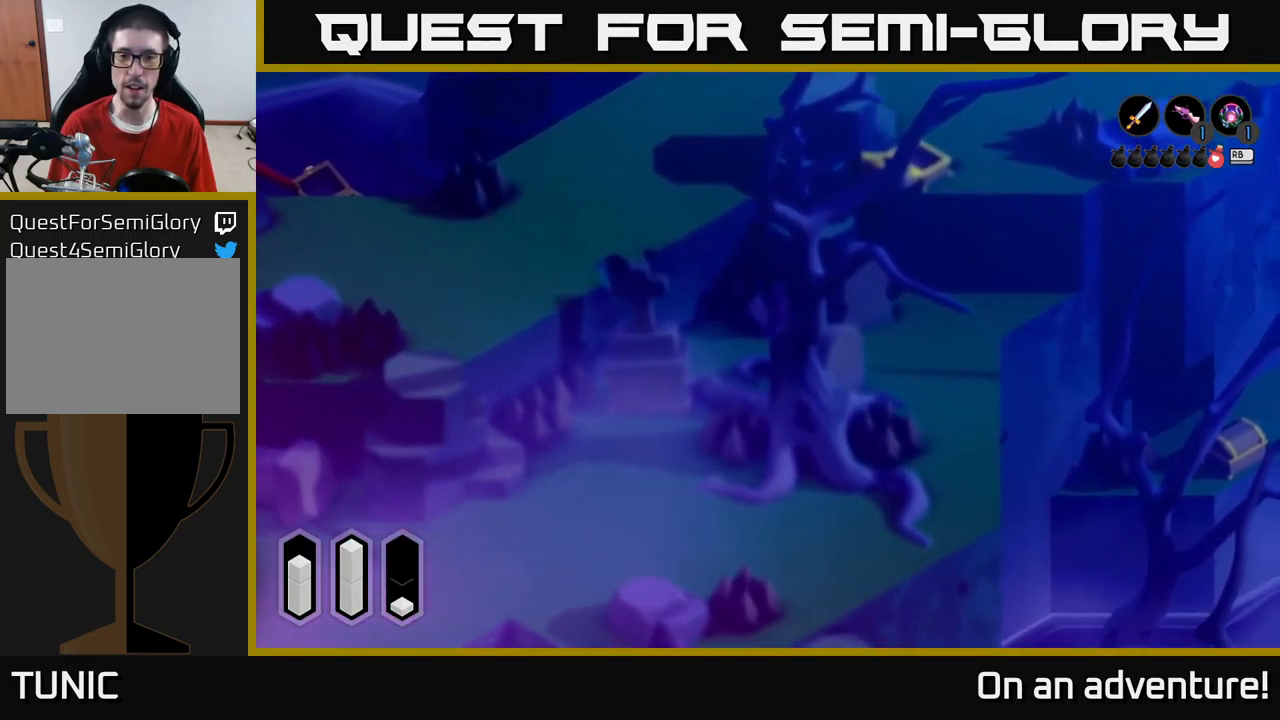
{"buttons": [], "left_stick": "right", "right_stick": "center", "events": [[83, "left_stick", "right"]]}
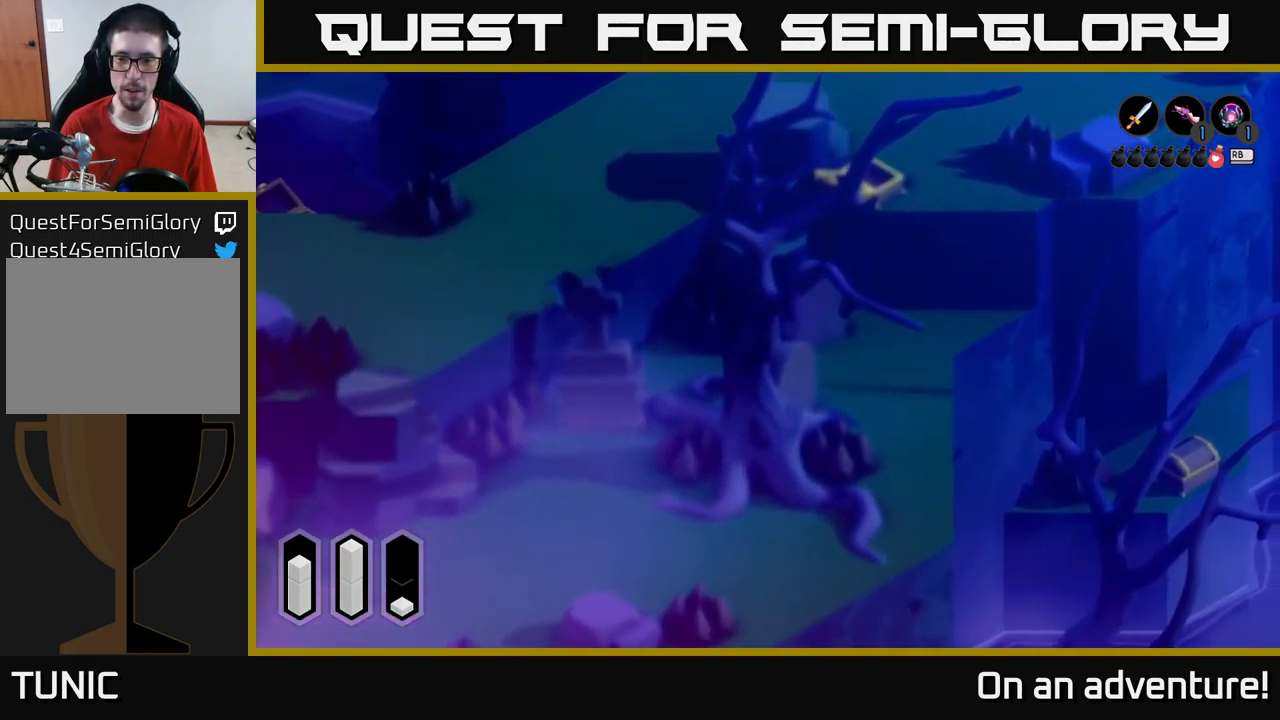
{"buttons": ["A"], "left_stick": "down-right", "right_stick": "center", "events": [[317, "left_stick", "down-right"], [333, "A", "down"]]}
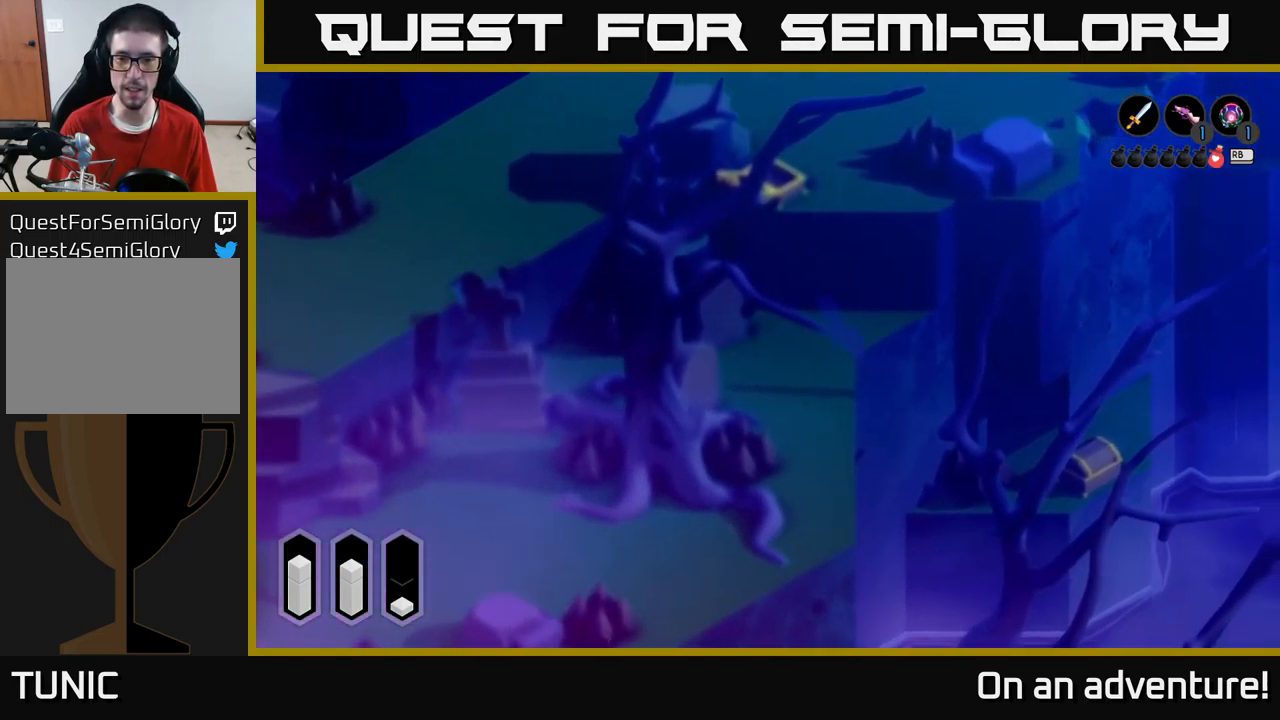
{"buttons": ["A"], "left_stick": "down-right", "right_stick": "center", "events": [[117, "left_stick", "center"], [250, "left_stick", "down"], [417, "left_stick", "down-right"]]}
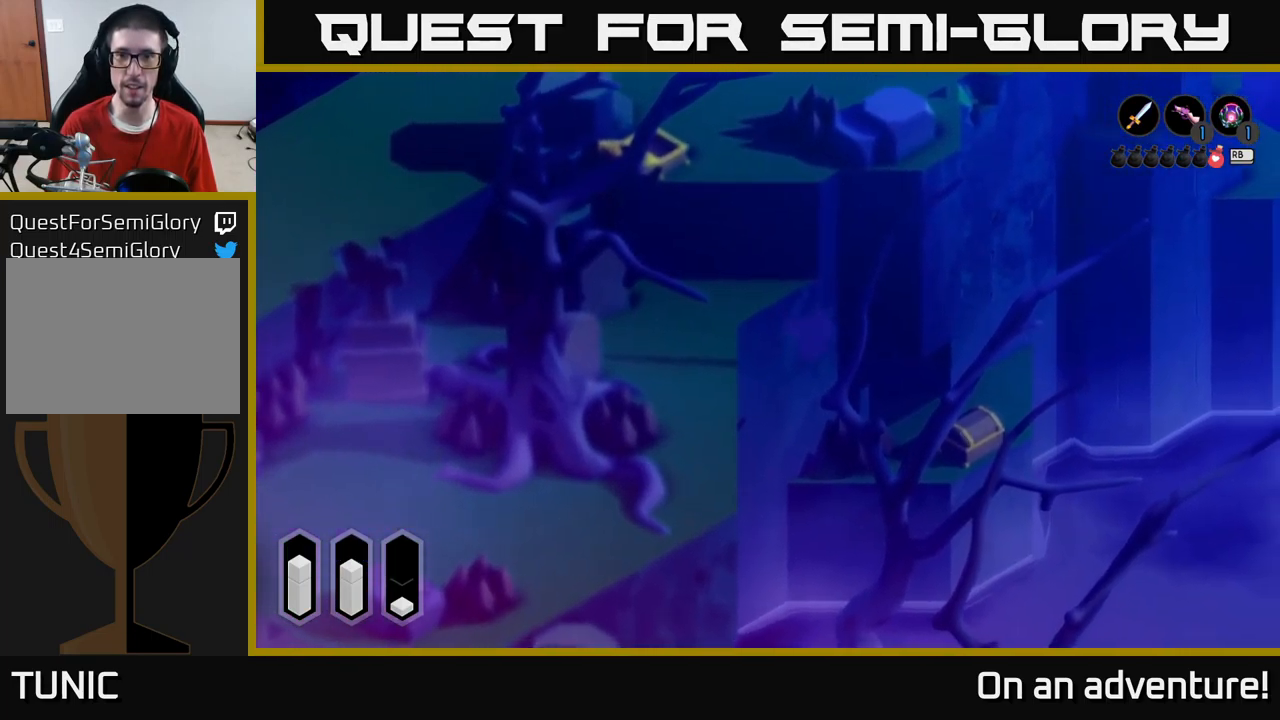
{"buttons": [], "left_stick": "down-right", "right_stick": "center", "events": [[383, "A", "up"]]}
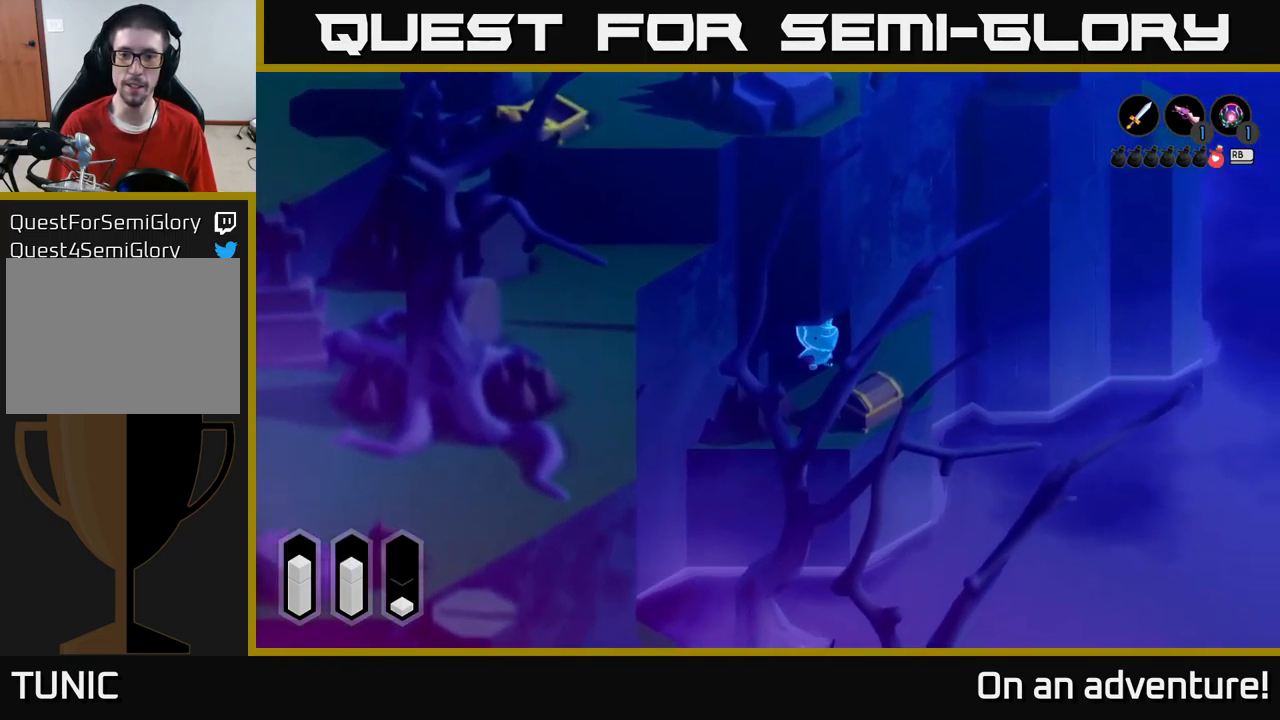
{"buttons": ["A"], "left_stick": "center", "right_stick": "center", "events": [[17, "left_stick", "down"], [500, "A", "down"], [500, "left_stick", "center"]]}
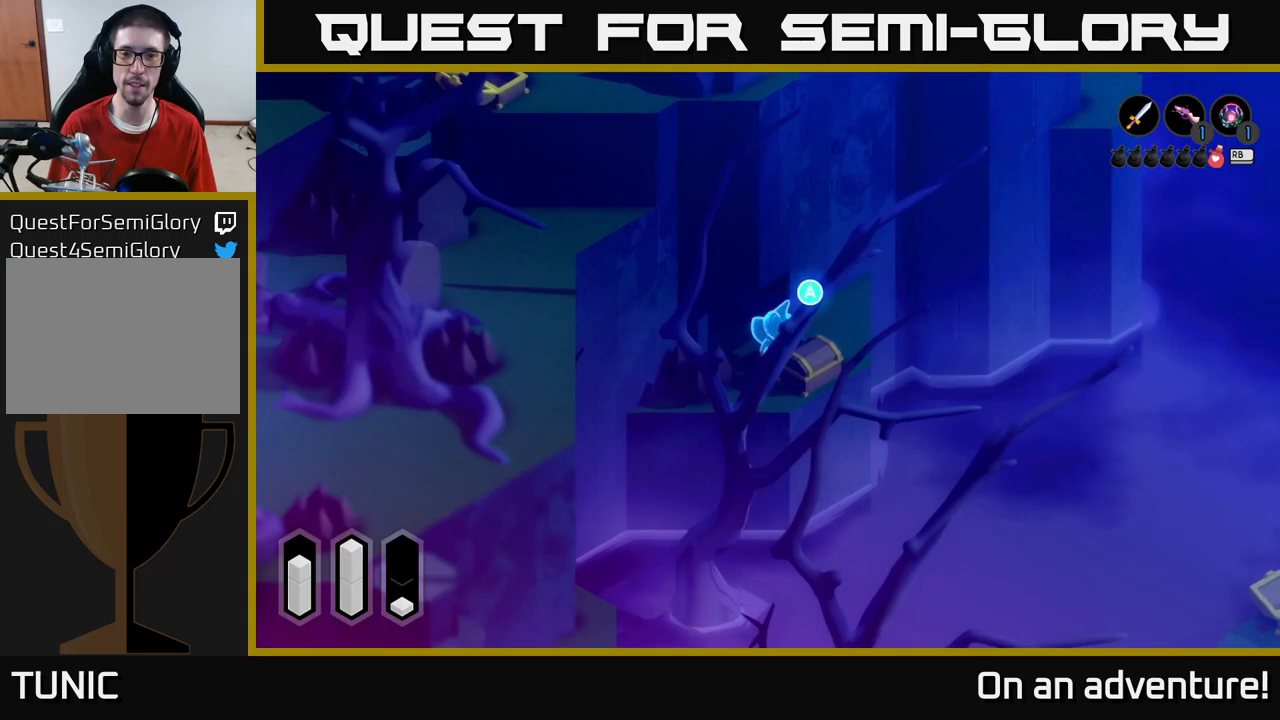
{"buttons": [], "left_stick": "center", "right_stick": "center", "events": [[100, "A", "up"]]}